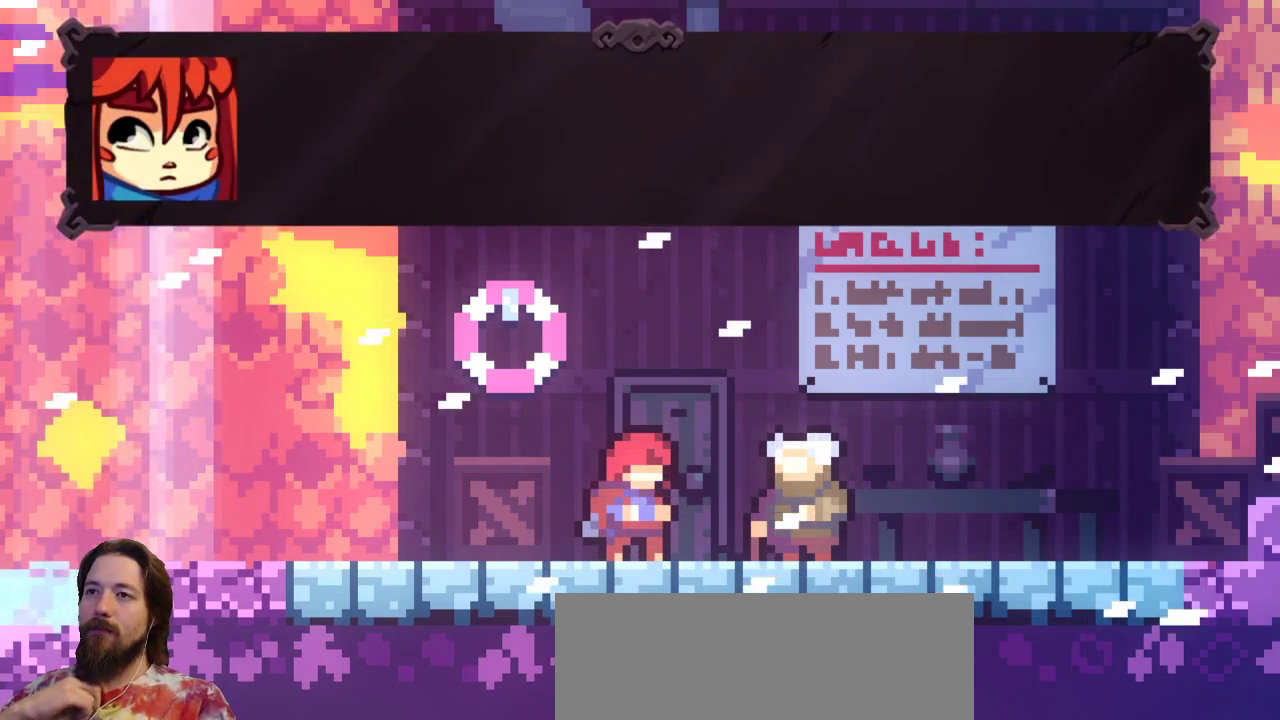
Gameplay with keyboard; each line is a JSON object with the keys held at the frame after it. "events" lists presses ("down") and releases ("up") of "a", "c", "d", "down", "left", "right", "s", "up", "x" and "z" between this image and that frame as [ms after this image, input, new state], when the widget could be followed in between. No other keys are recorded. Mouse input is not recorded.
{"keys": [], "events": [[67, "c", "up"]]}
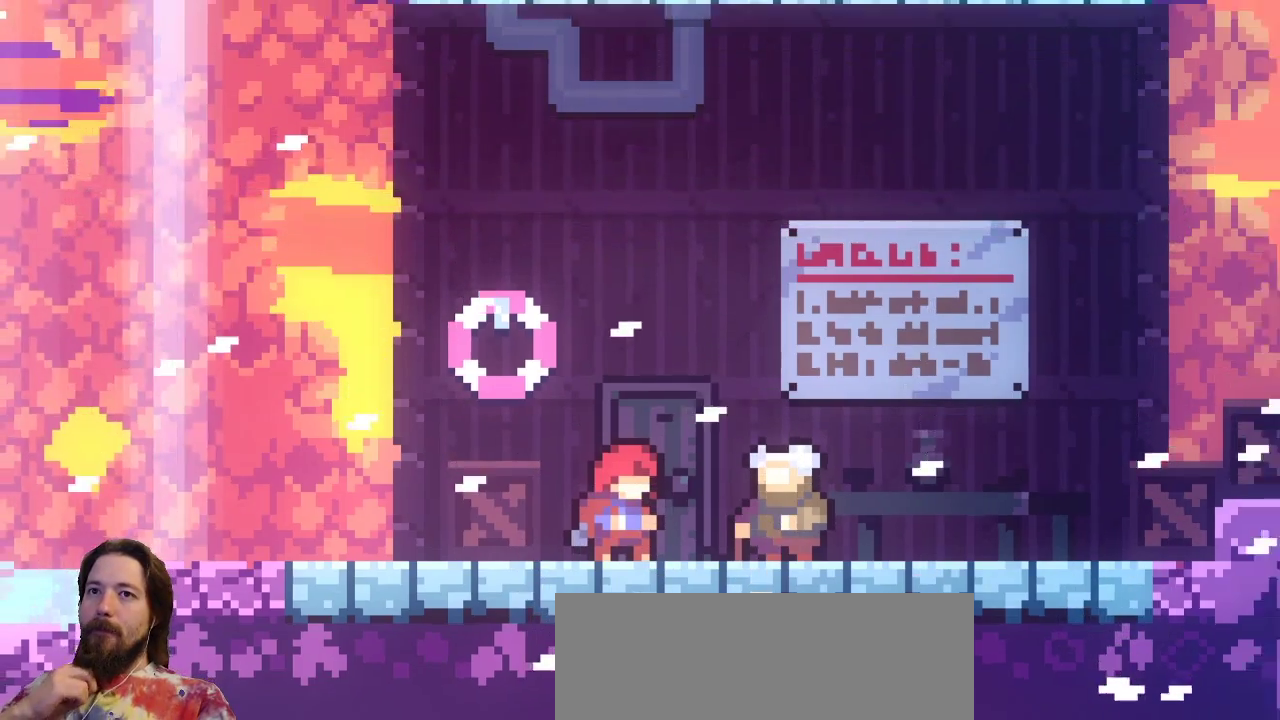
{"keys": [], "events": []}
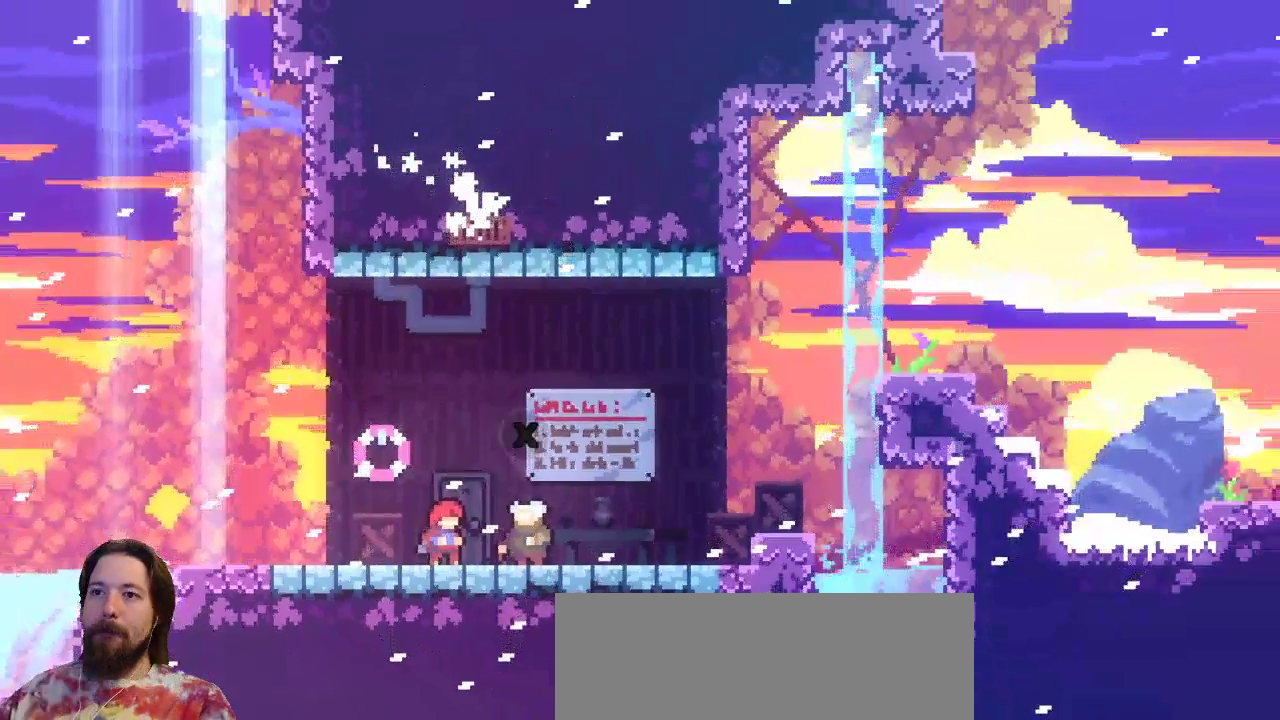
{"keys": [], "events": []}
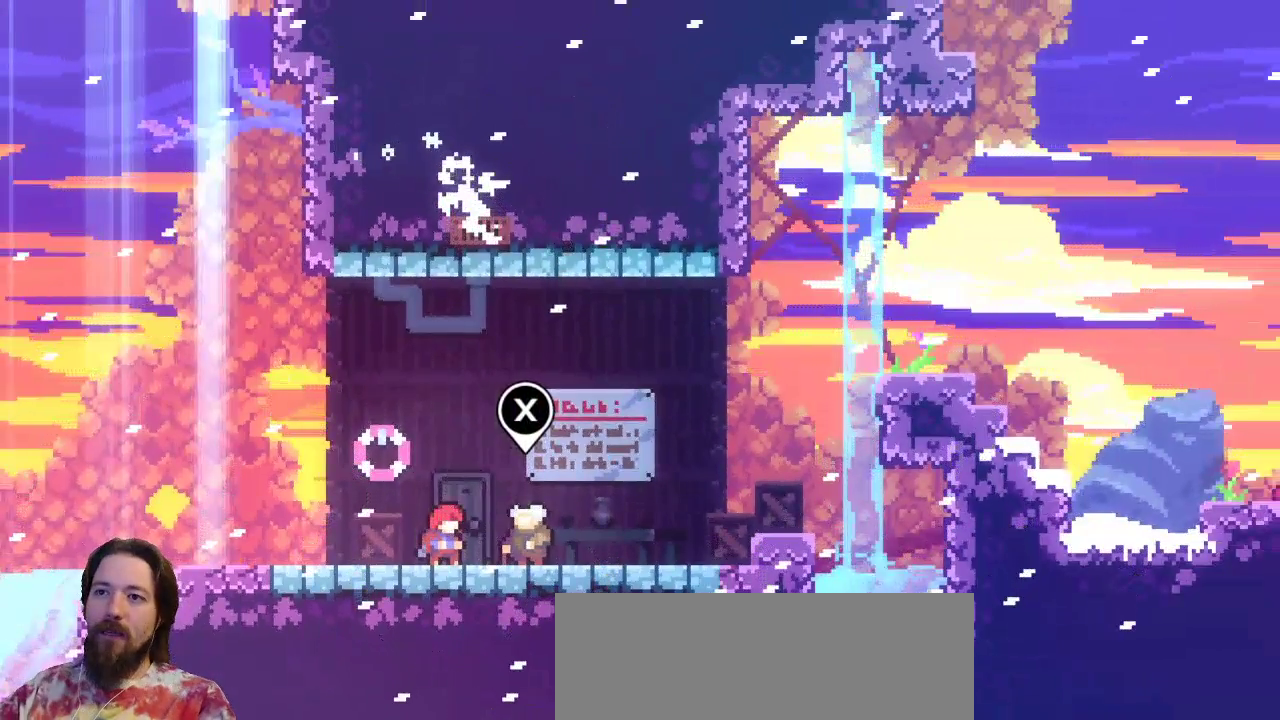
{"keys": [], "events": [[100, "x", "down"], [133, "x", "up"]]}
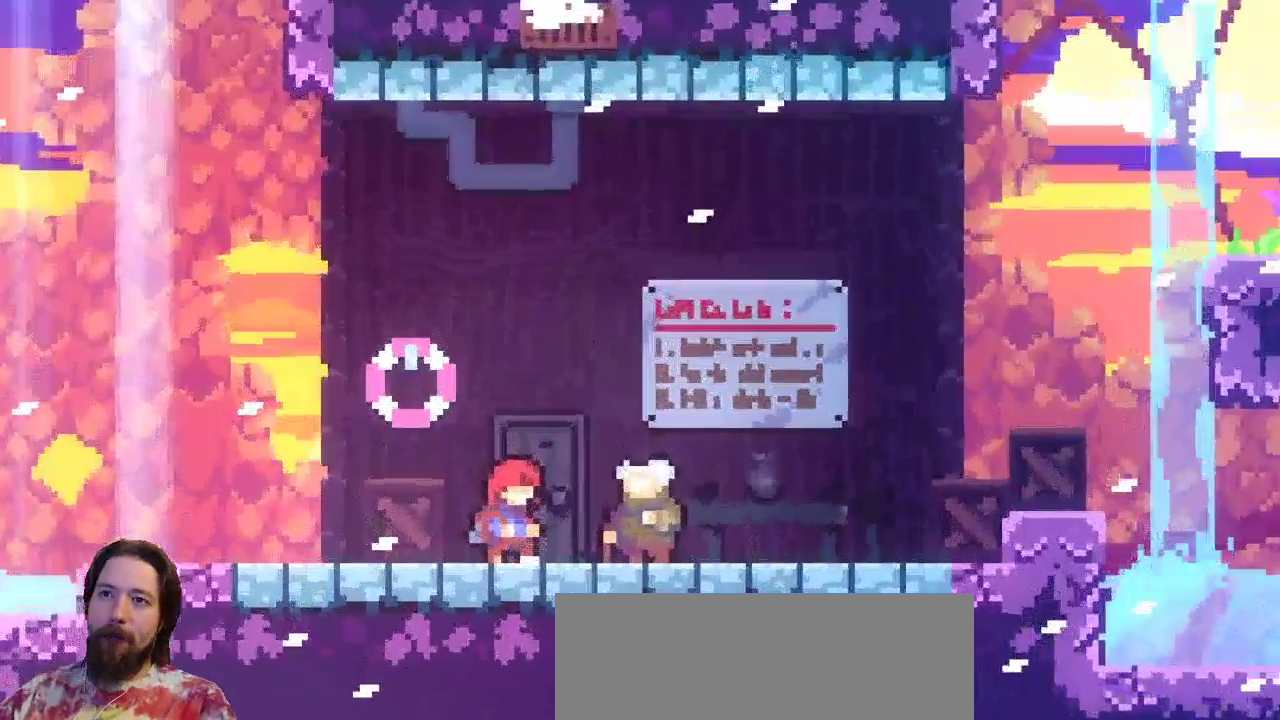
{"keys": [], "events": []}
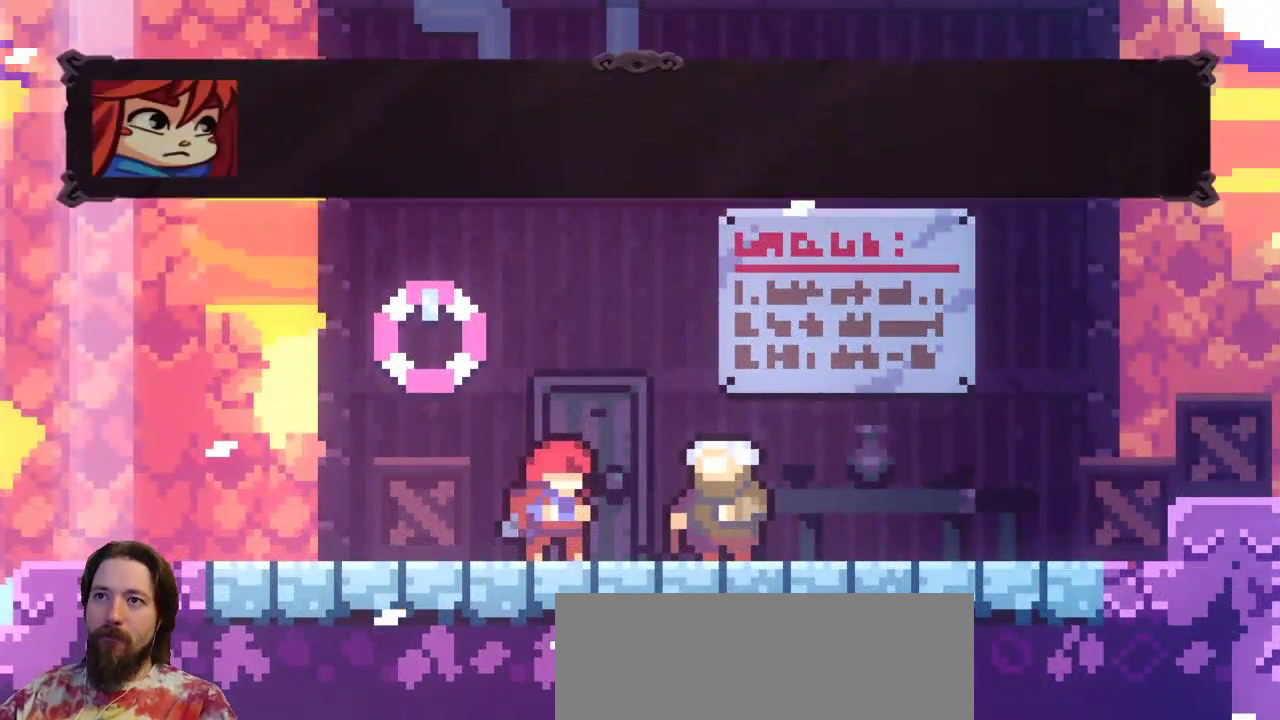
{"keys": [], "events": []}
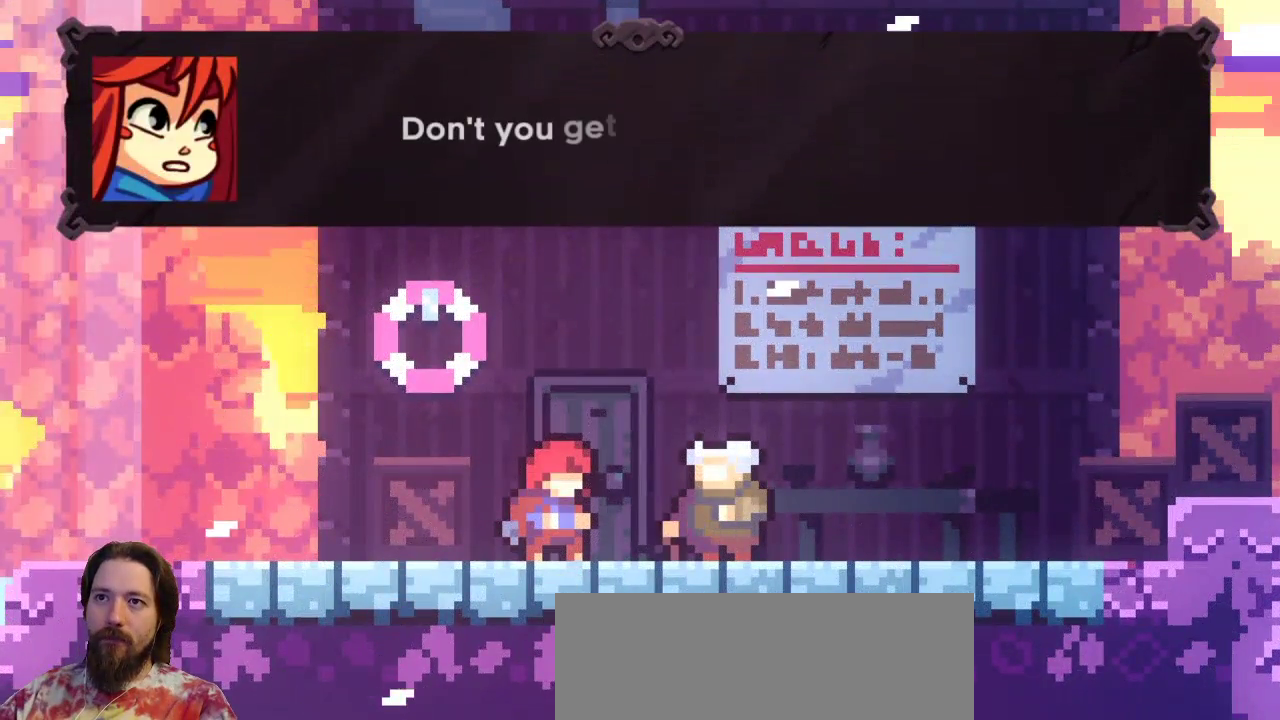
{"keys": [], "events": []}
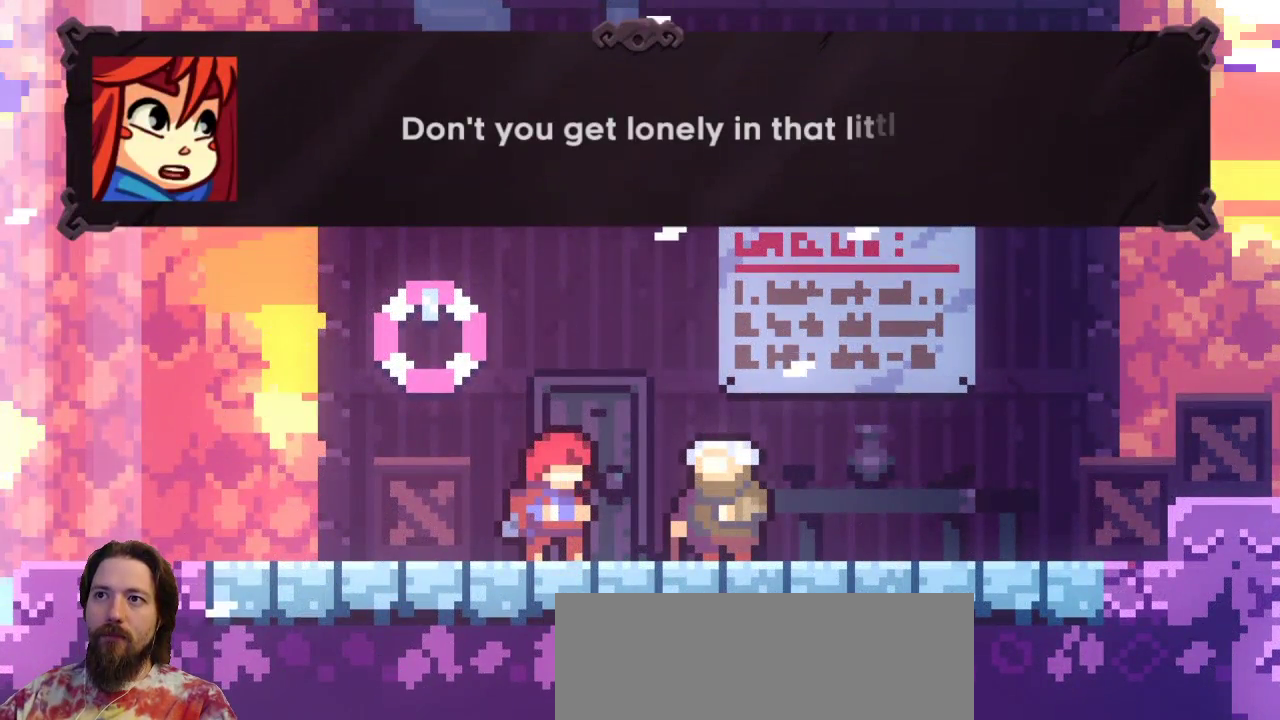
{"keys": [], "events": []}
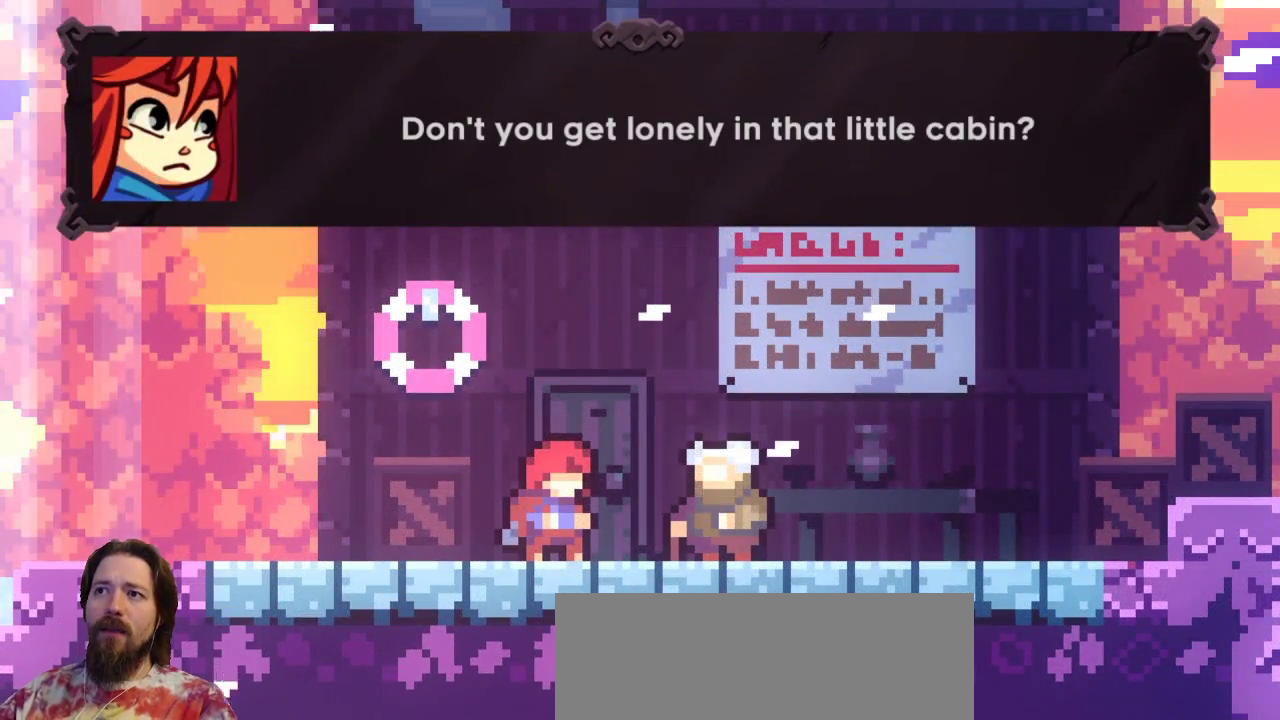
{"keys": [], "events": []}
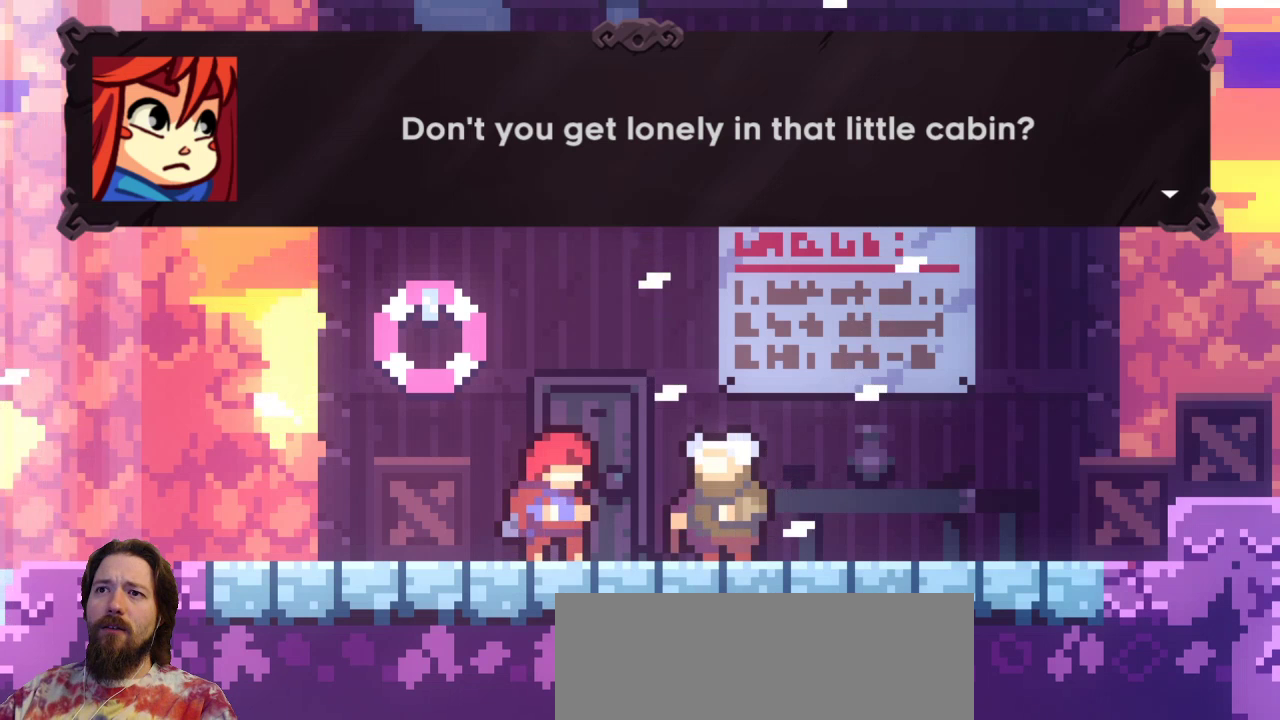
{"keys": [], "events": []}
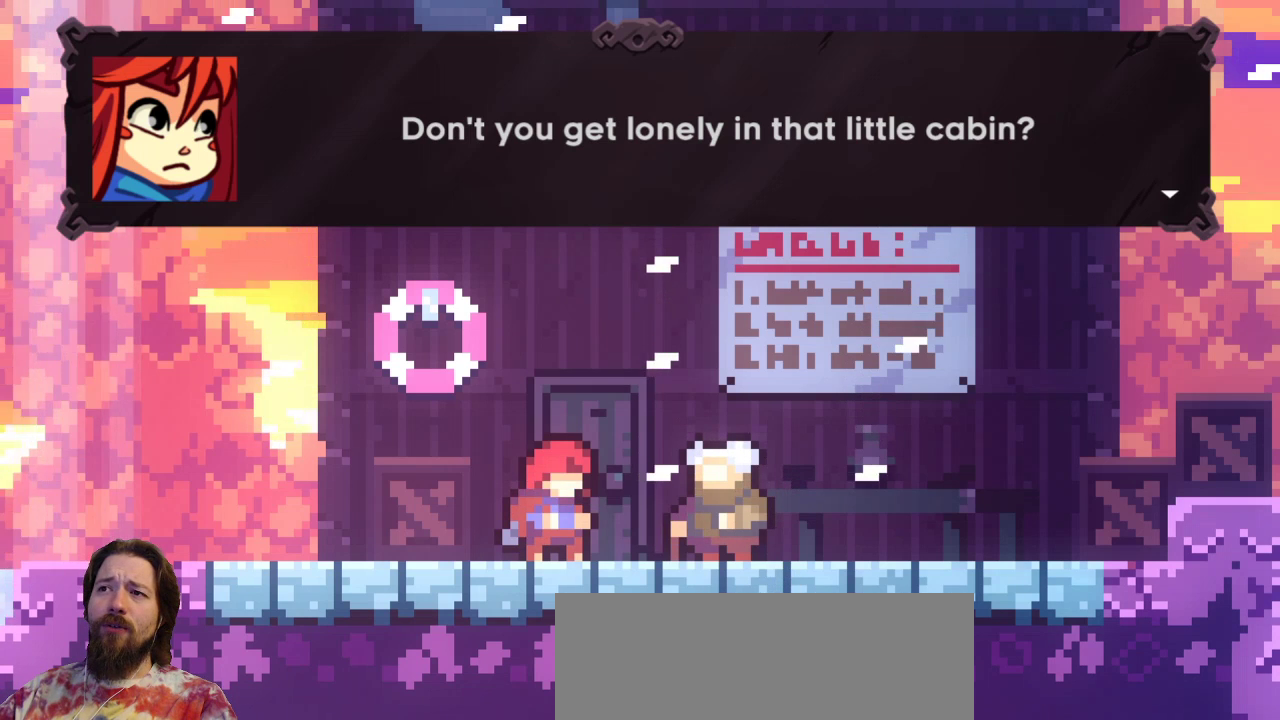
{"keys": [], "events": []}
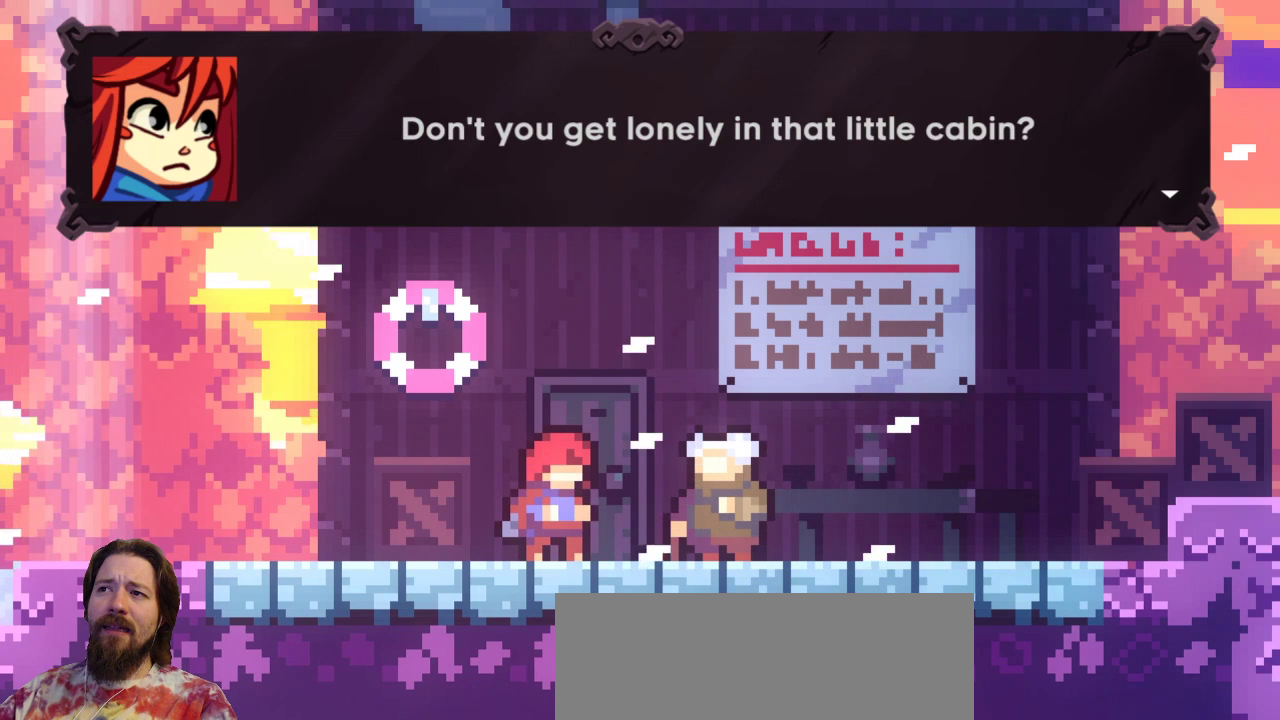
{"keys": [], "events": [[83, "c", "down"], [183, "c", "up"]]}
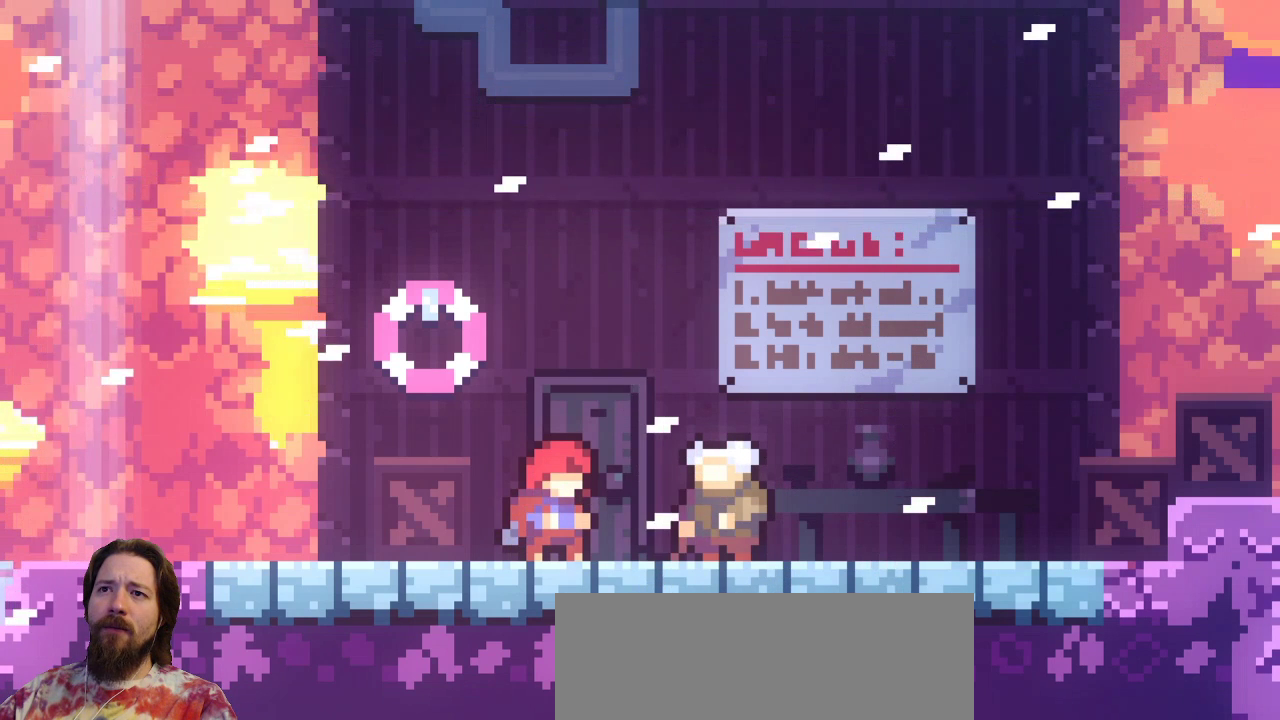
{"keys": [], "events": []}
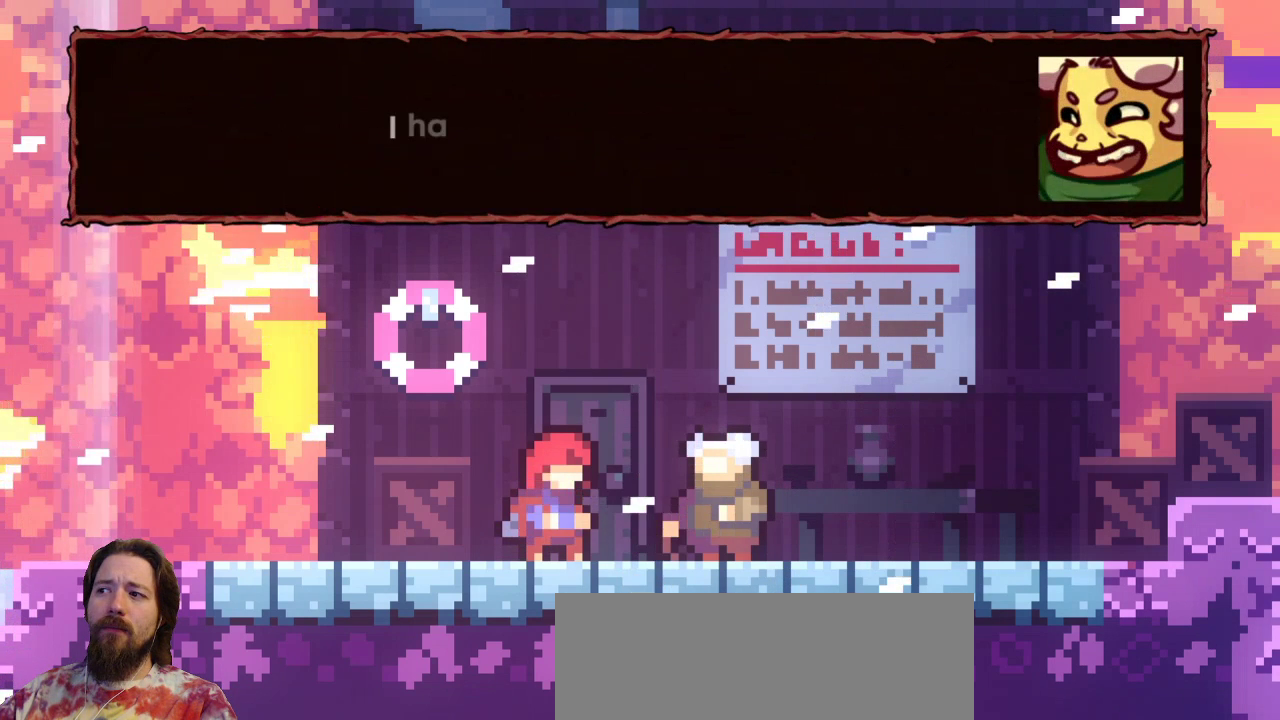
{"keys": [], "events": []}
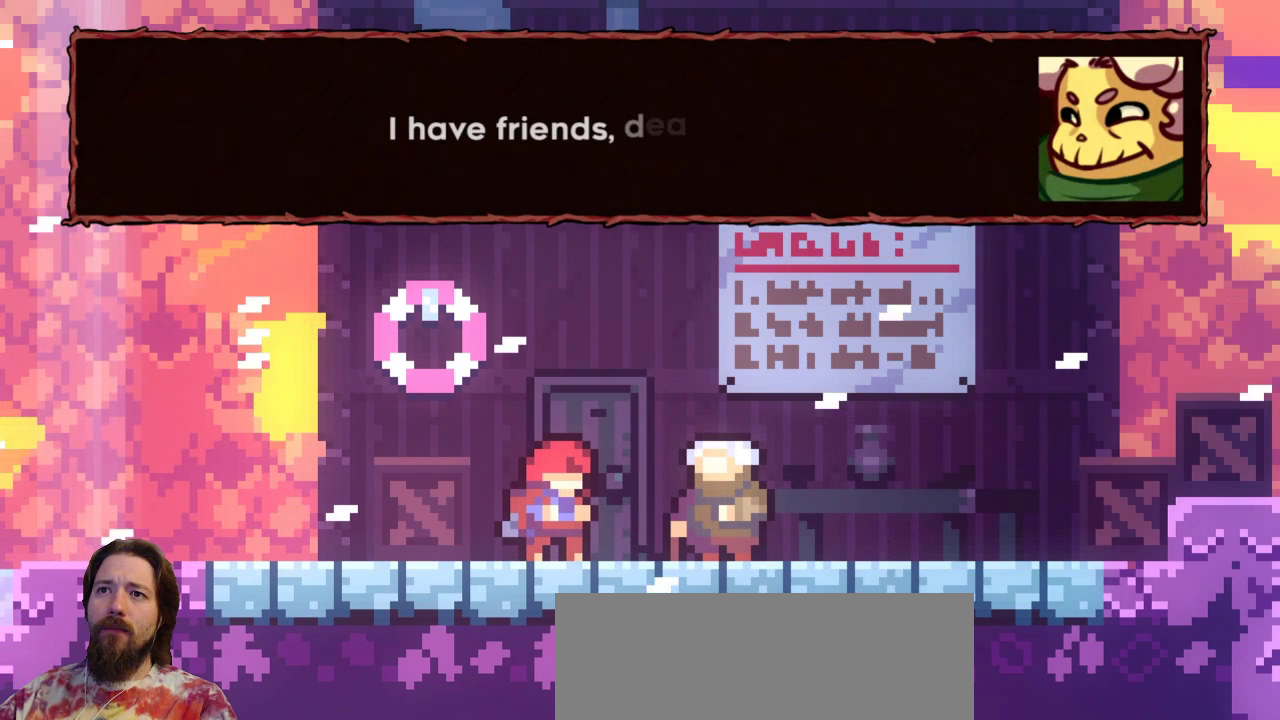
{"keys": [], "events": []}
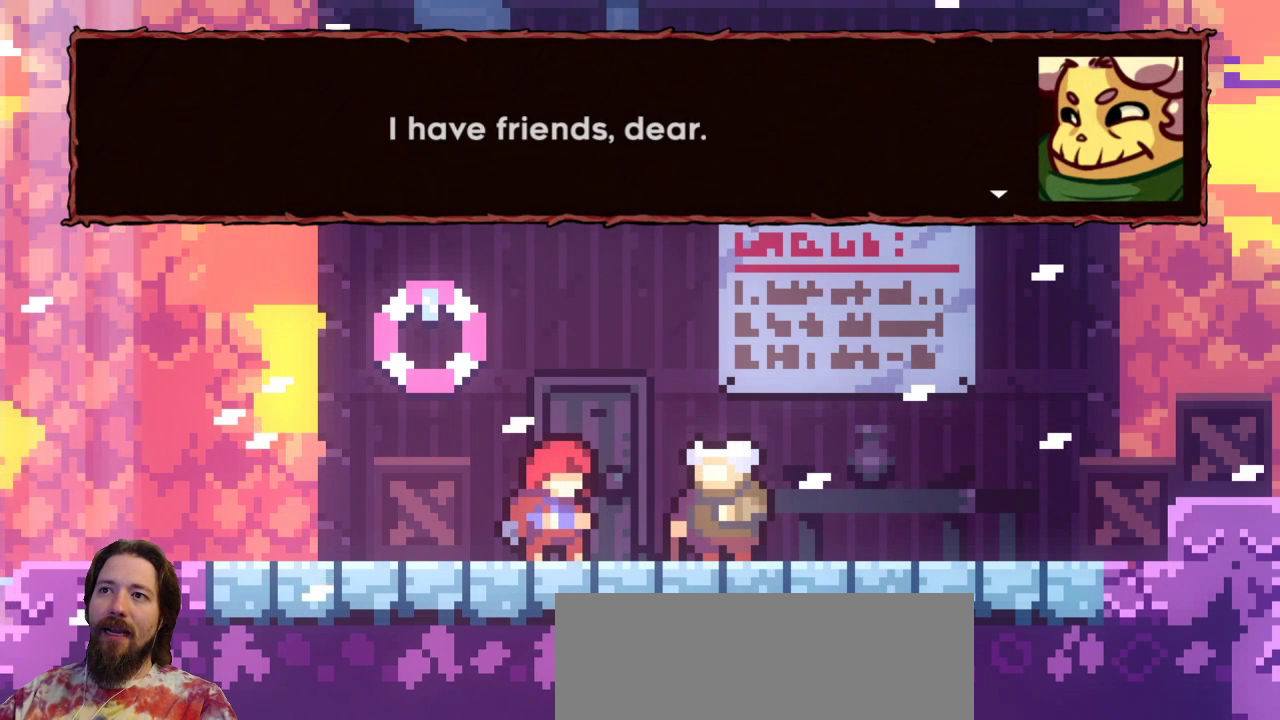
{"keys": ["c"], "events": [[483, "c", "down"]]}
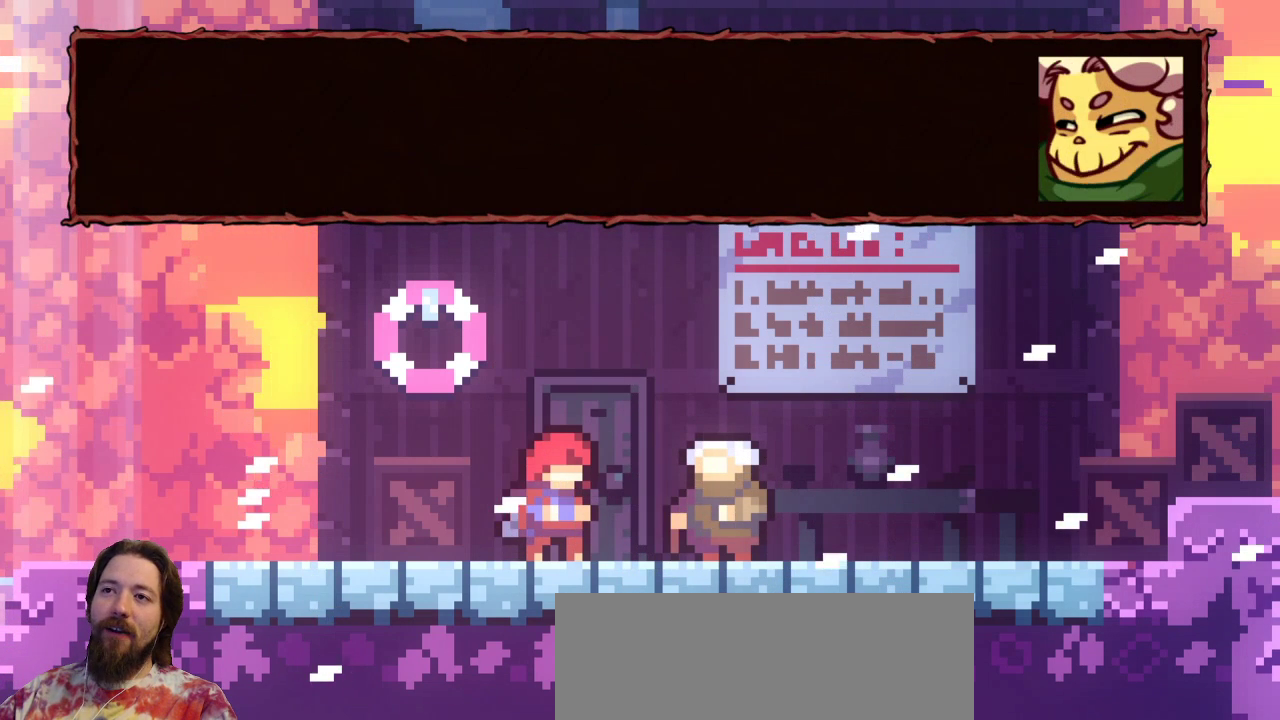
{"keys": [], "events": [[117, "c", "up"]]}
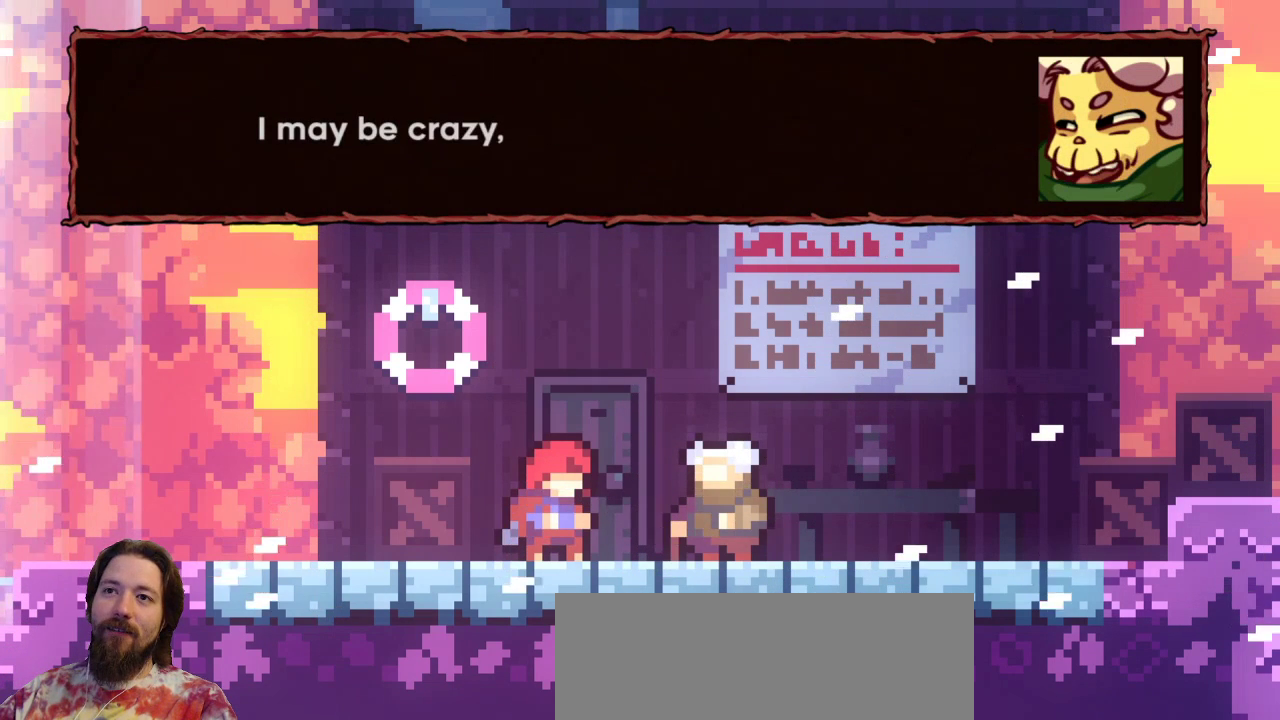
{"keys": [], "events": []}
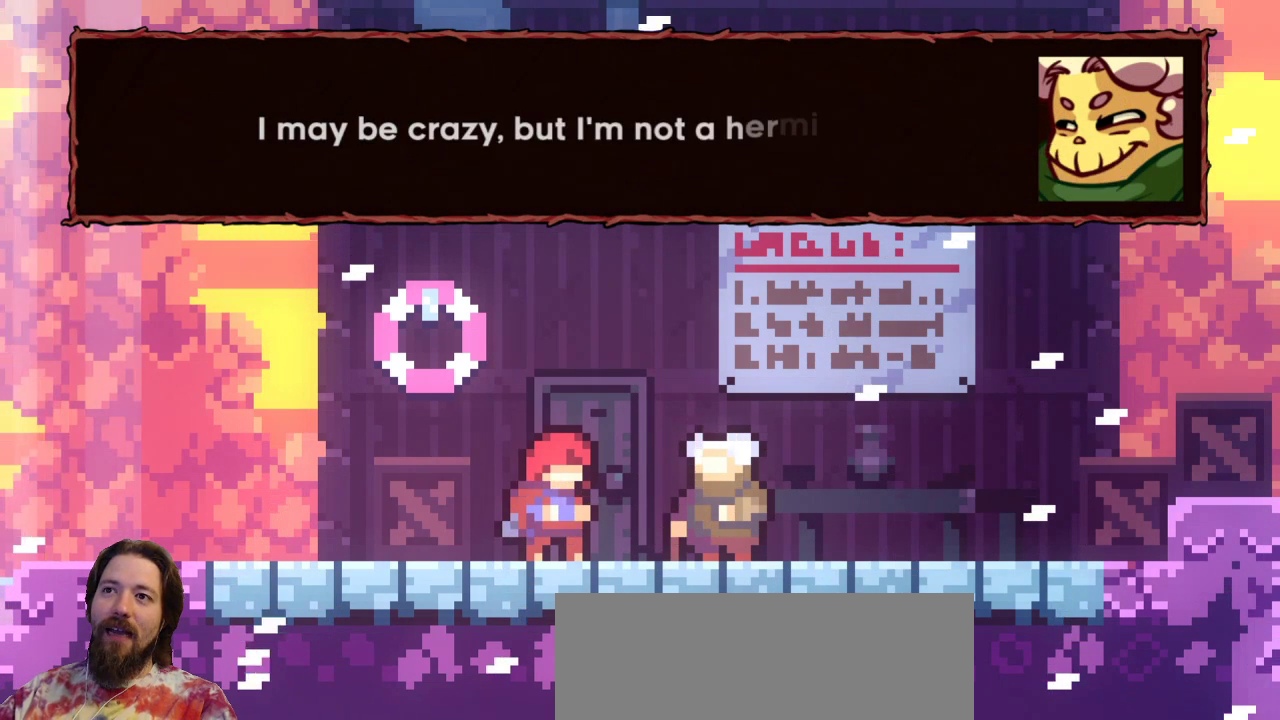
{"keys": [], "events": []}
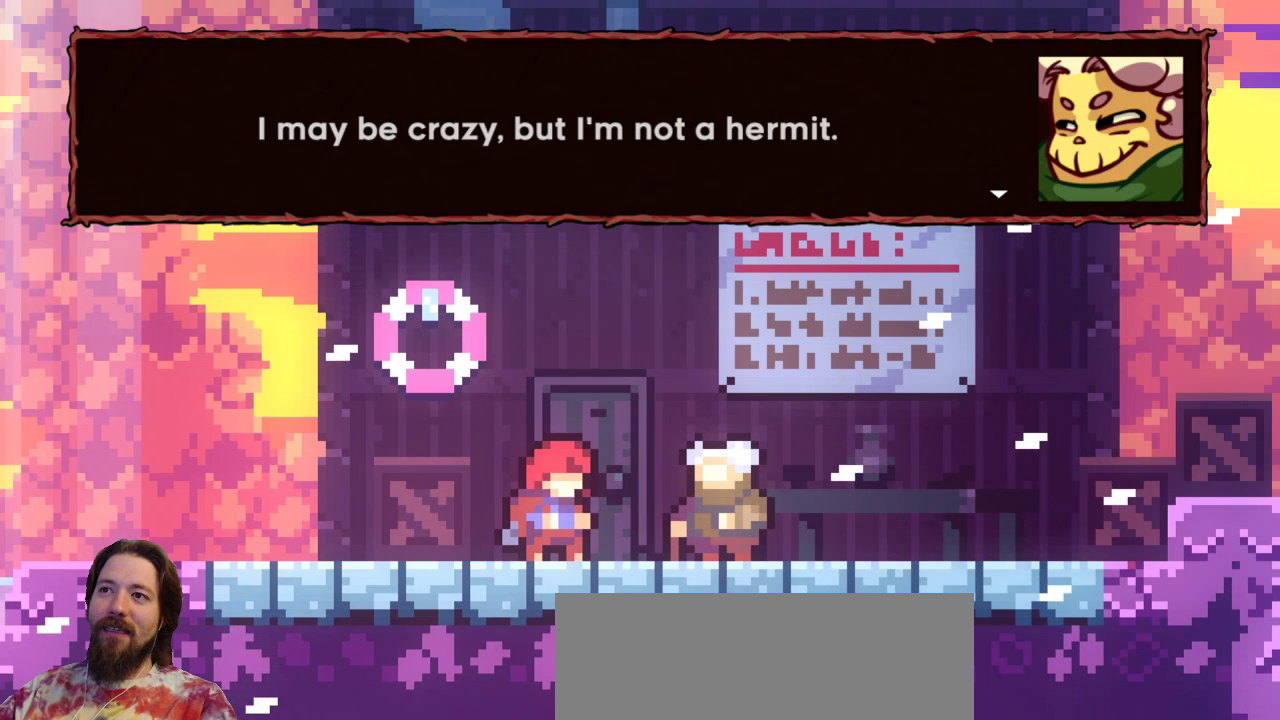
{"keys": [], "events": []}
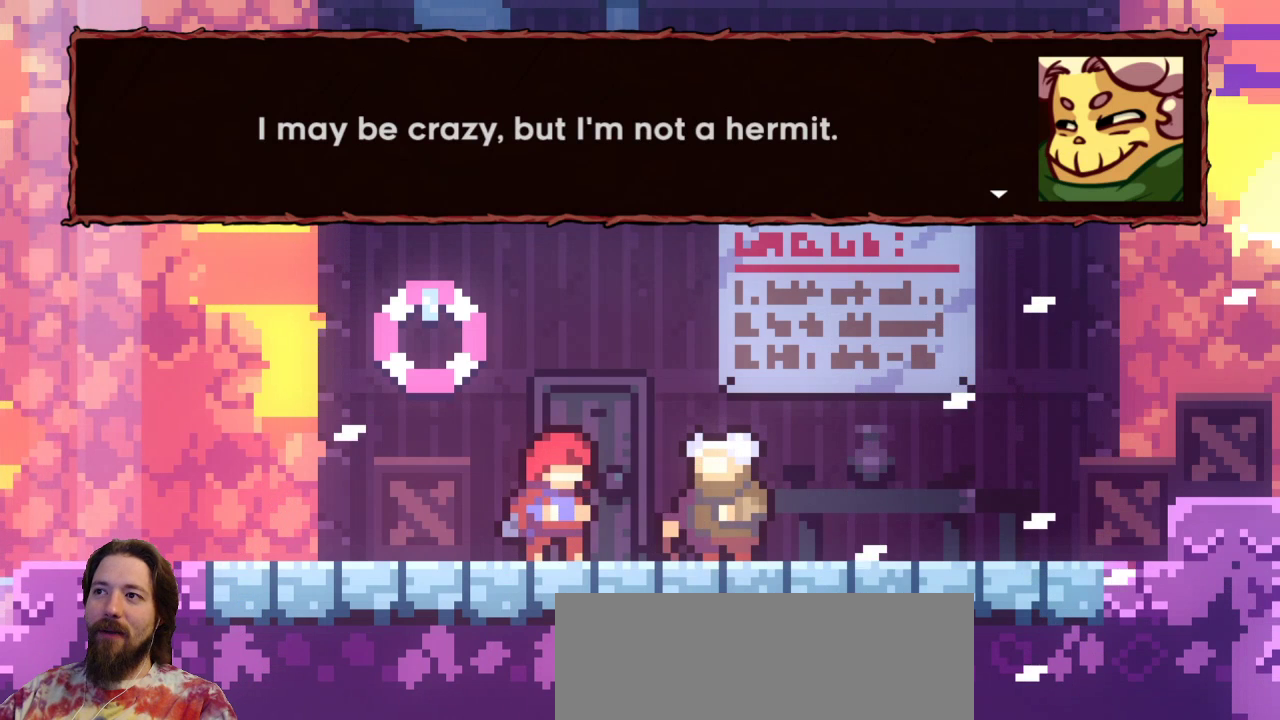
{"keys": [], "events": [[367, "c", "down"], [450, "c", "up"]]}
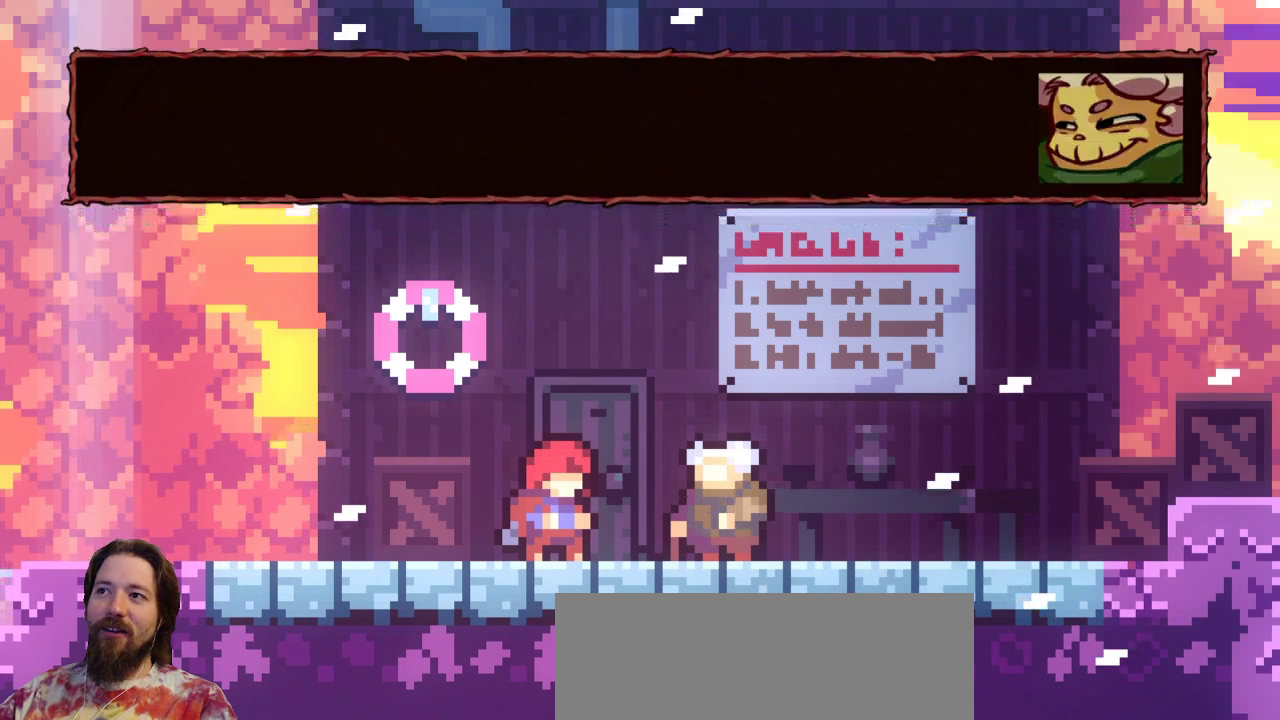
{"keys": [], "events": []}
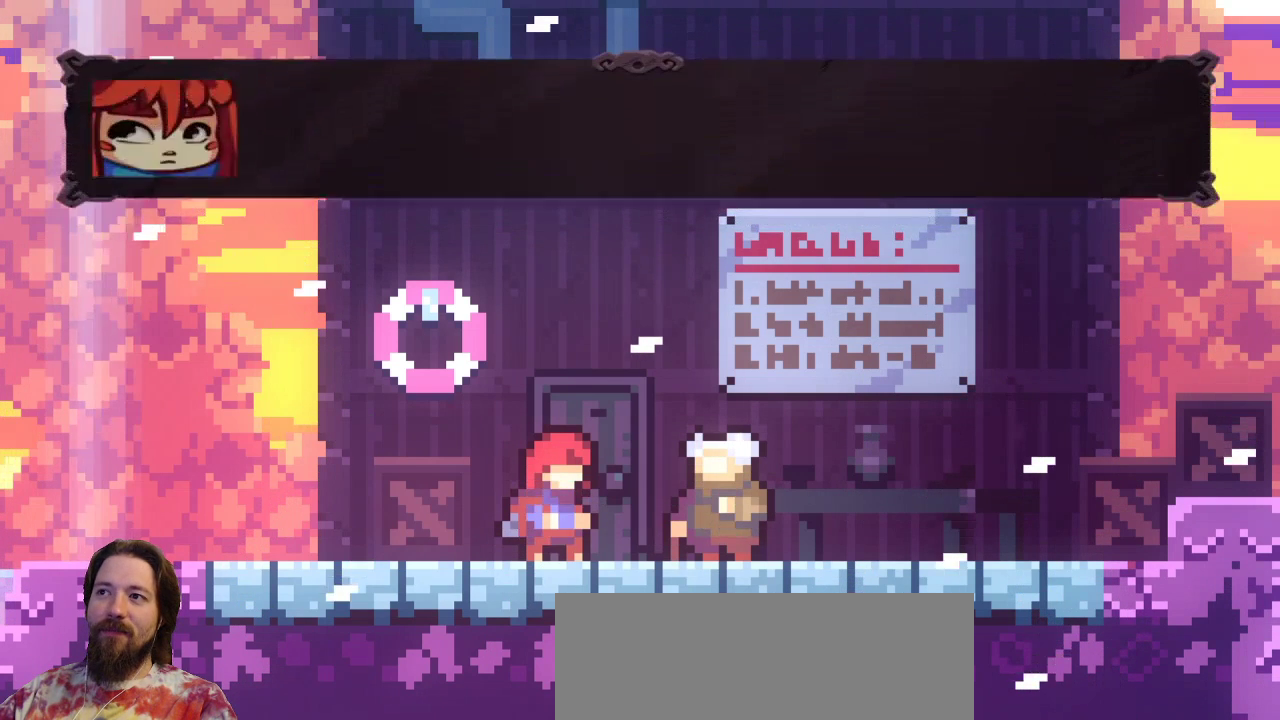
{"keys": [], "events": []}
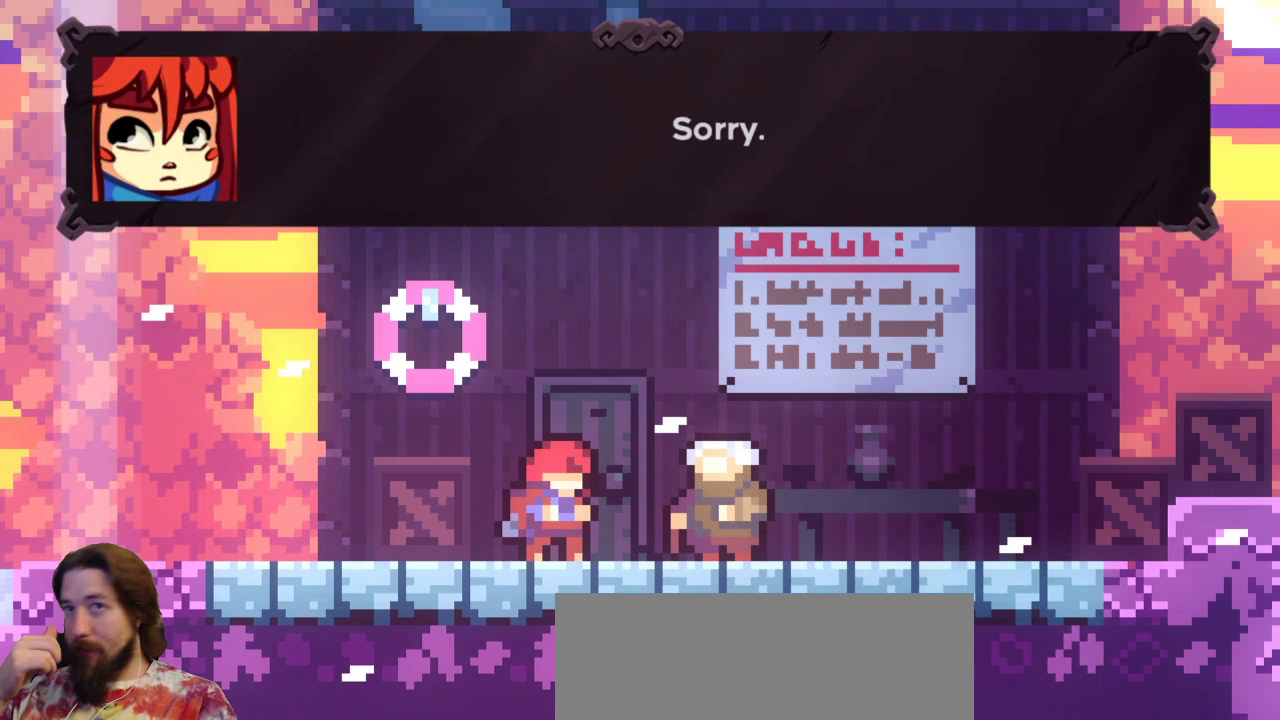
{"keys": [], "events": []}
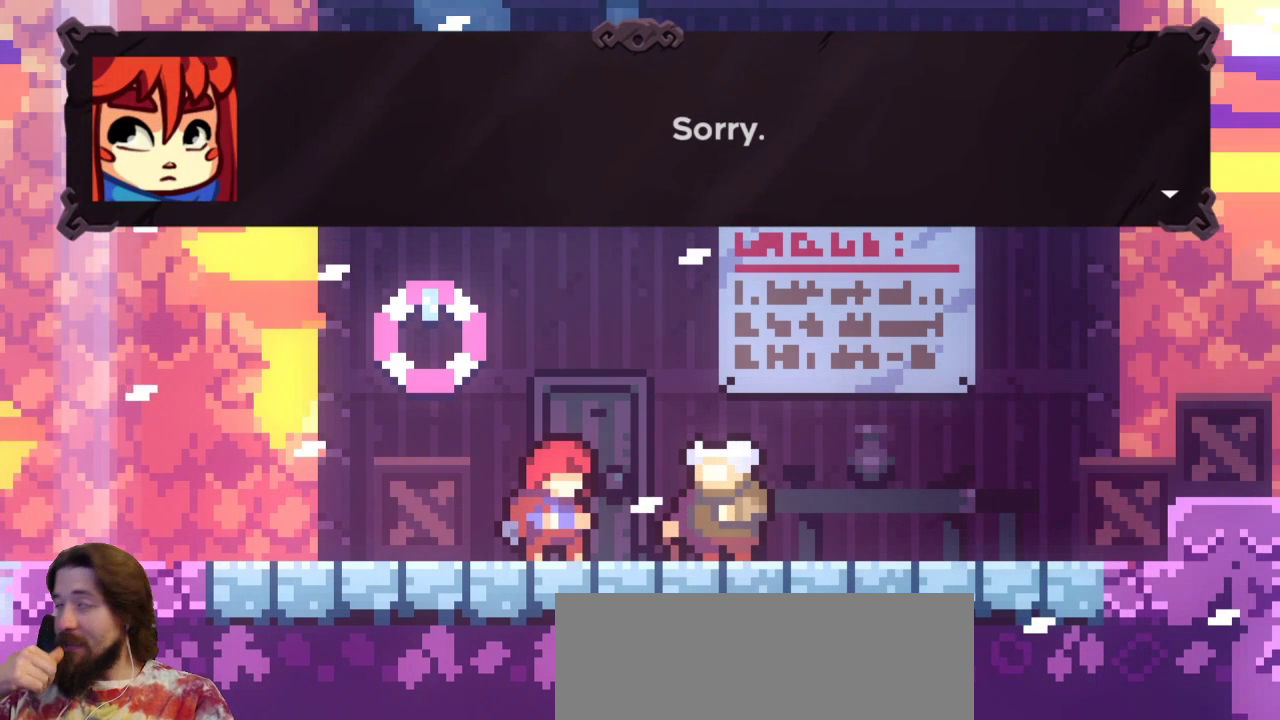
{"keys": [], "events": []}
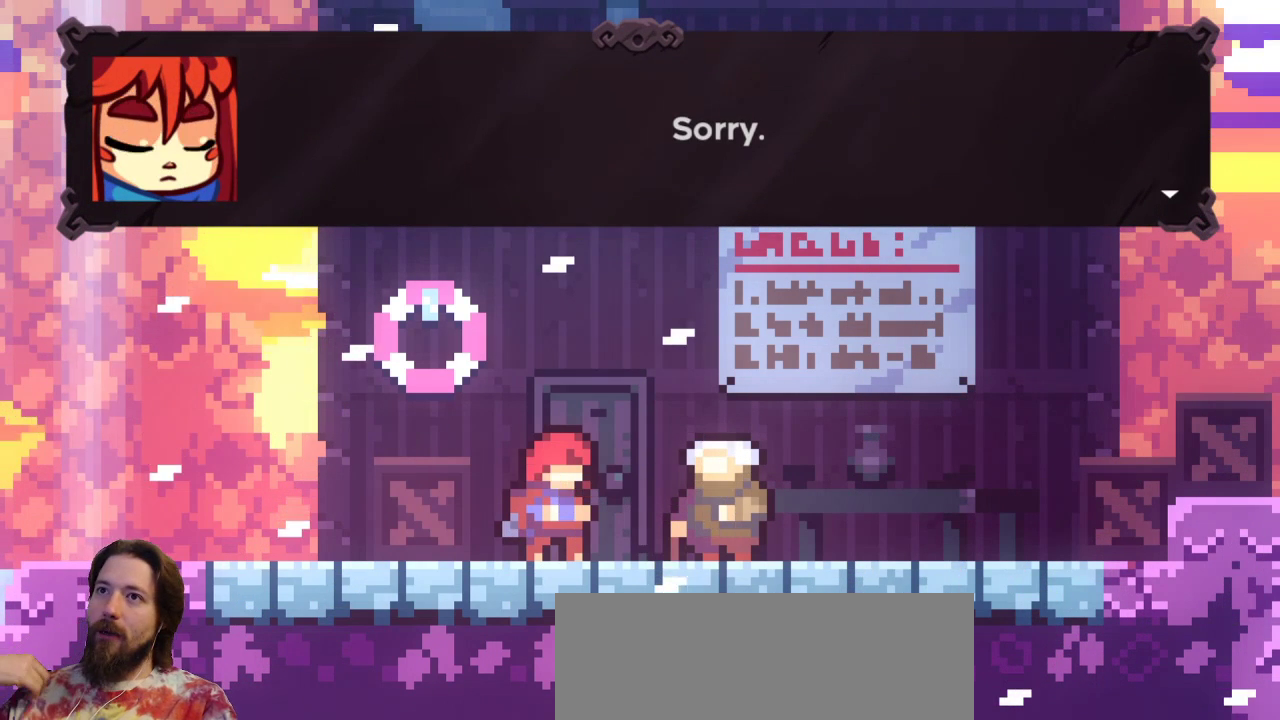
{"keys": [], "events": [[150, "c", "down"], [250, "c", "up"]]}
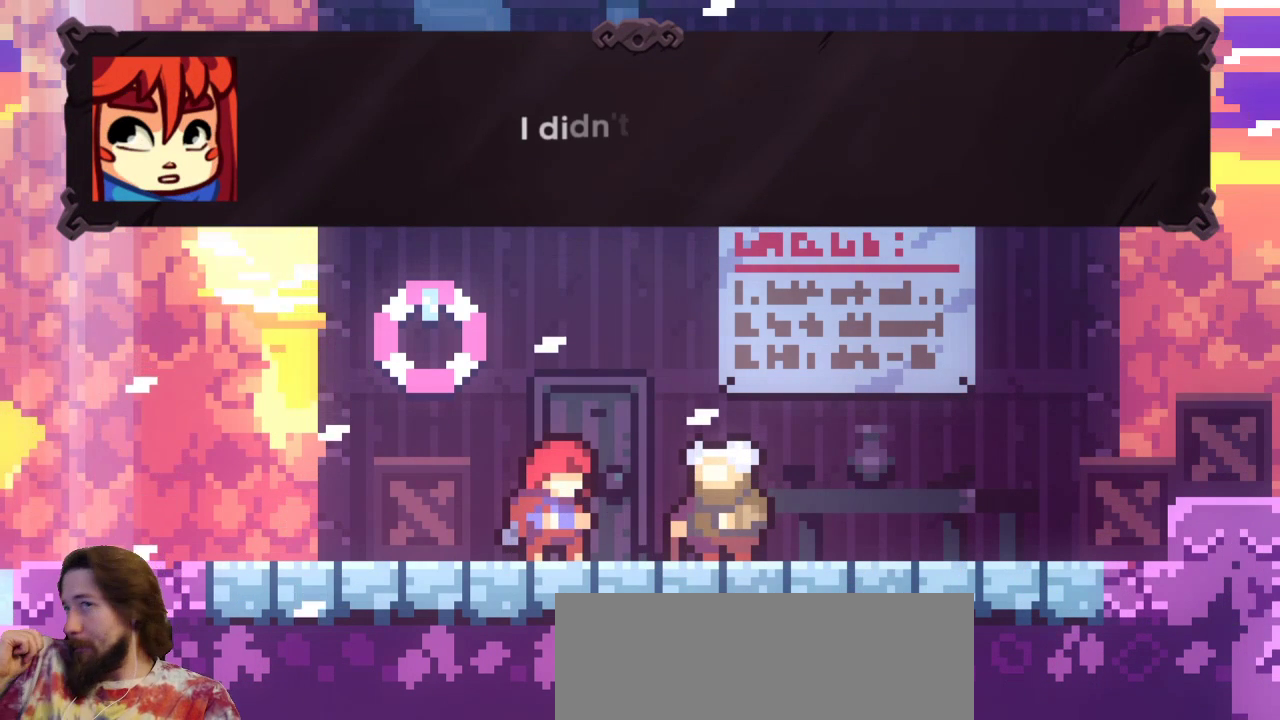
{"keys": [], "events": []}